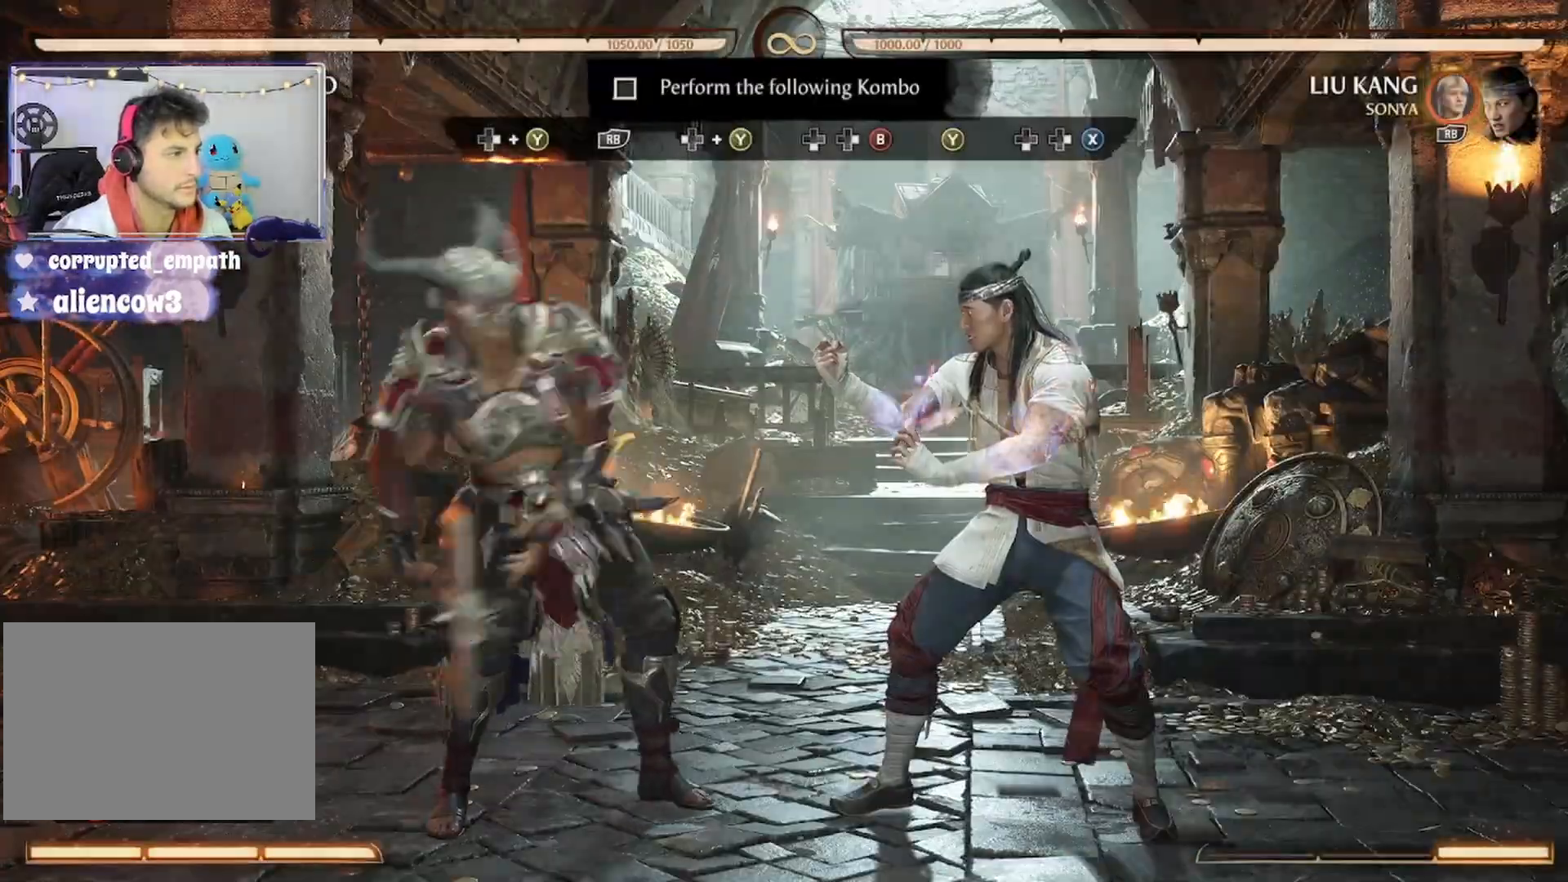
Gameplay with a controller (Xbox layout); each line is a JSON object with the inputs held at the frame after it. "events" lists button and stick changes between this image and that frame as [ms after this image, input, new state], when the widget could be followed in between. Not read: L3 R3 left_stick right_stick.
{"buttons": ["R1"], "events": [[67, "DPAD_RIGHT", "up"], [67, "Y", "up"], [167, "R1", "down"], [200, "R2", "down"], [300, "R2", "up"], [333, "R1", "up"], [367, "R1", "down"]]}
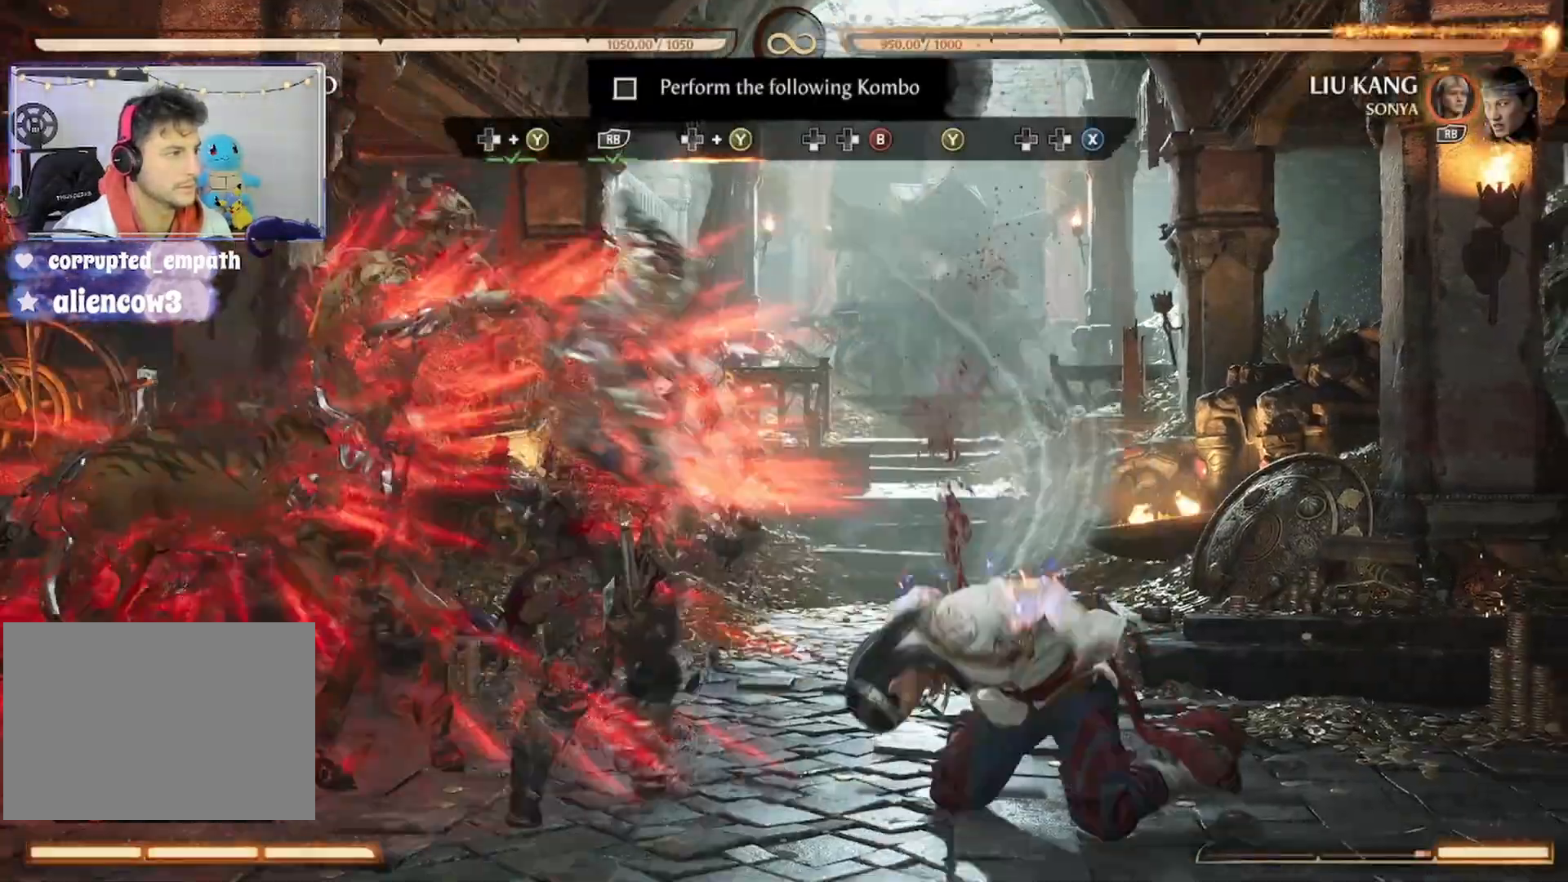
{"buttons": [], "events": [[67, "R1", "up"], [133, "R1", "down"], [200, "R1", "up"]]}
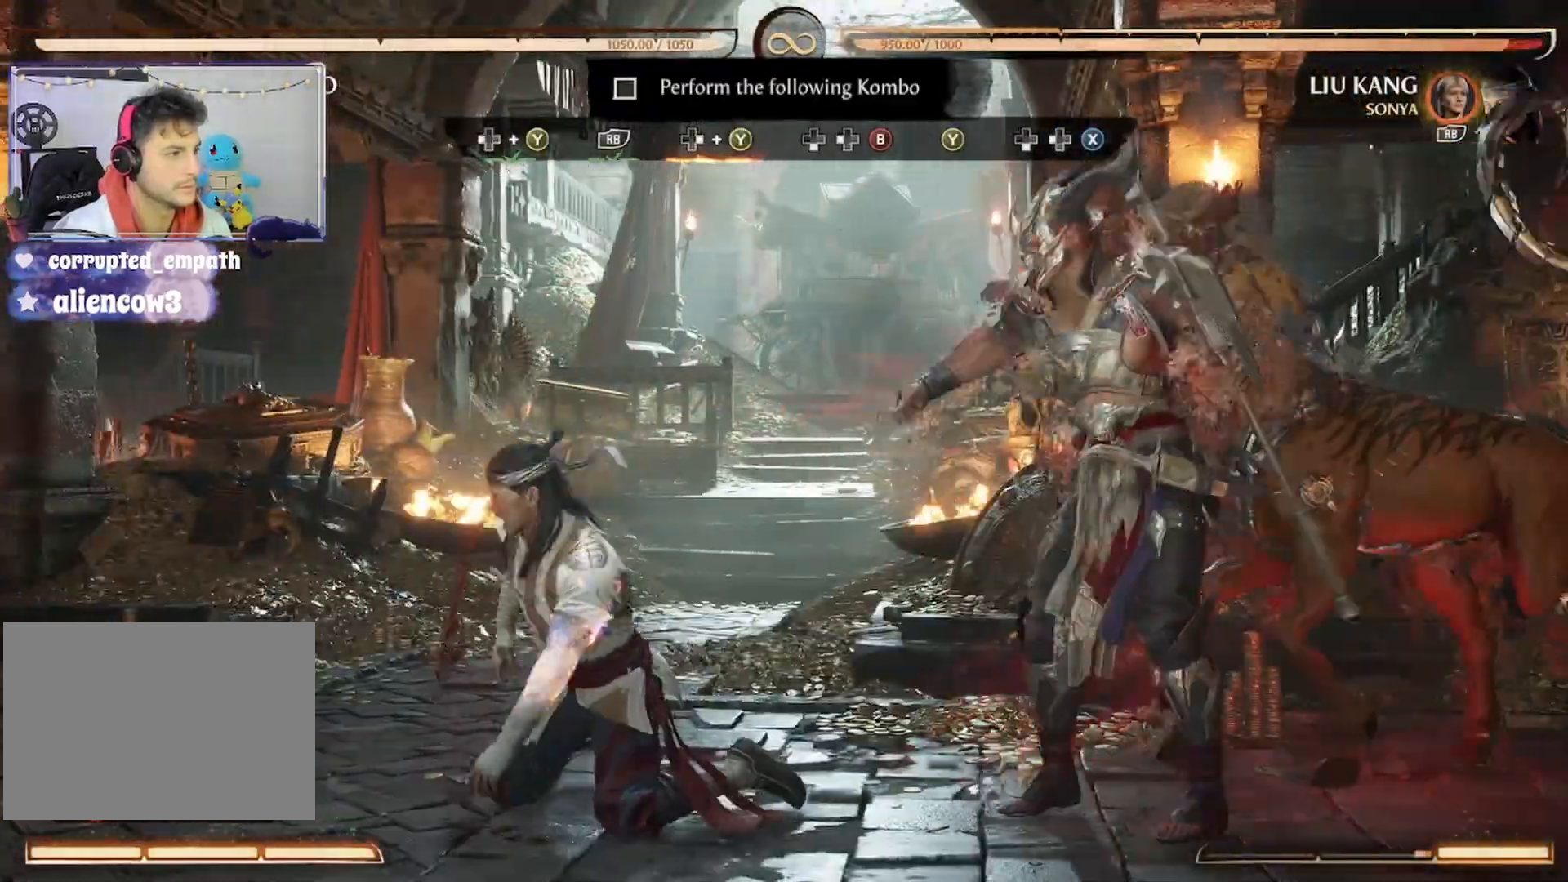
{"buttons": ["Y"], "events": [[300, "DPAD_RIGHT", "down"], [333, "Y", "down"], [467, "DPAD_RIGHT", "up"]]}
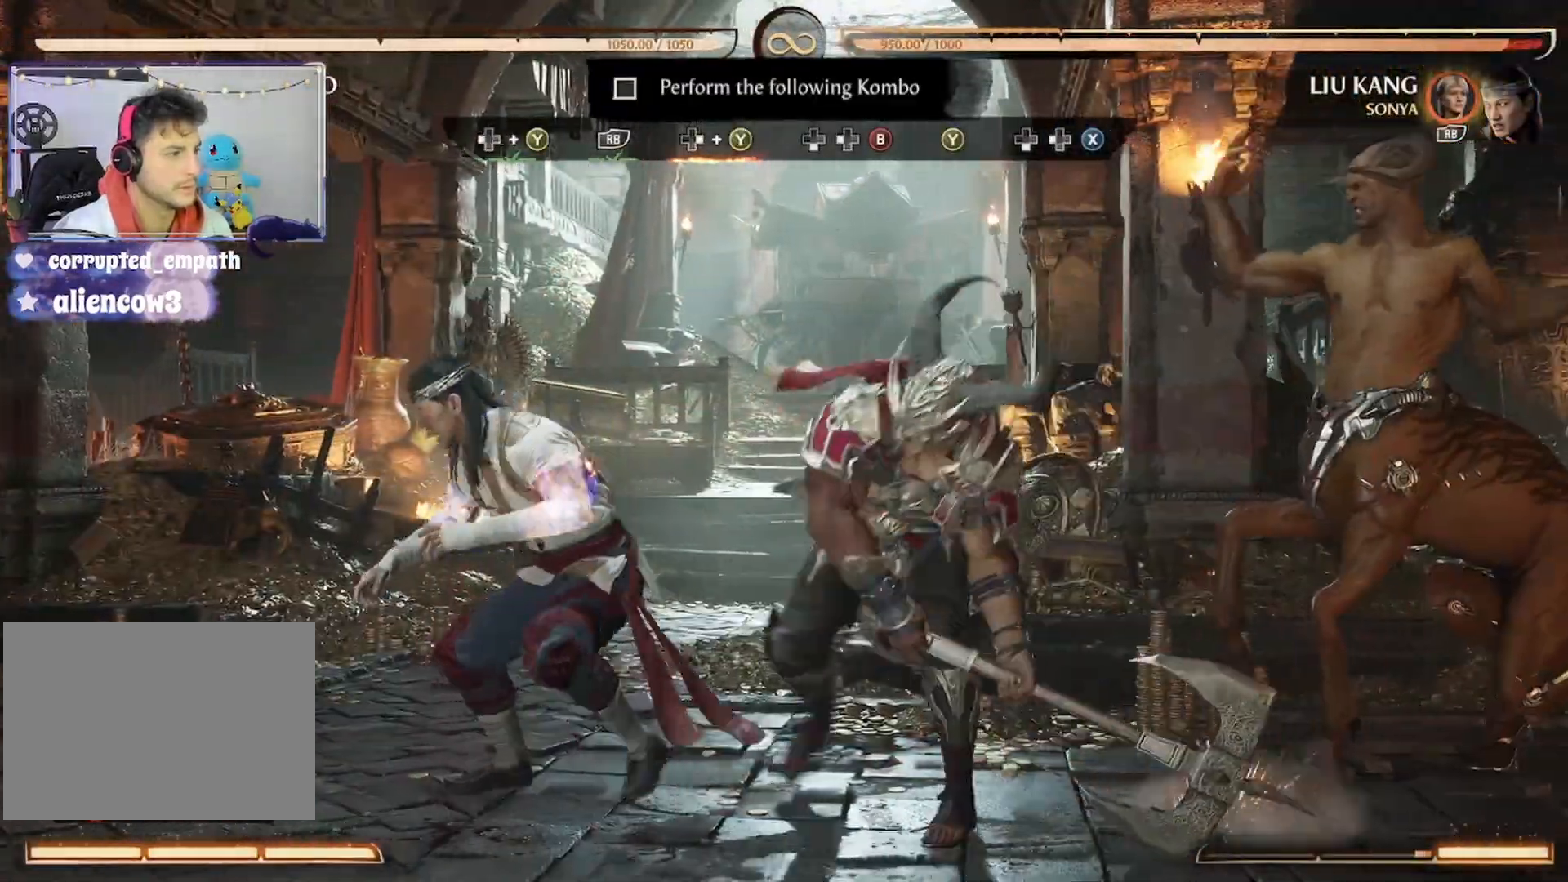
{"buttons": ["DPAD_DOWN", "DPAD_LEFT"], "events": [[100, "Y", "up"], [133, "DPAD_DOWN", "down"], [167, "B", "down"], [167, "DPAD_RIGHT", "down"], [267, "DPAD_RIGHT", "up"], [300, "B", "up"], [300, "DPAD_LEFT", "down"], [333, "DPAD_LEFT", "up"], [367, "B", "down"], [367, "DPAD_RIGHT", "down"], [433, "DPAD_LEFT", "down"], [433, "DPAD_RIGHT", "up"], [467, "B", "up"]]}